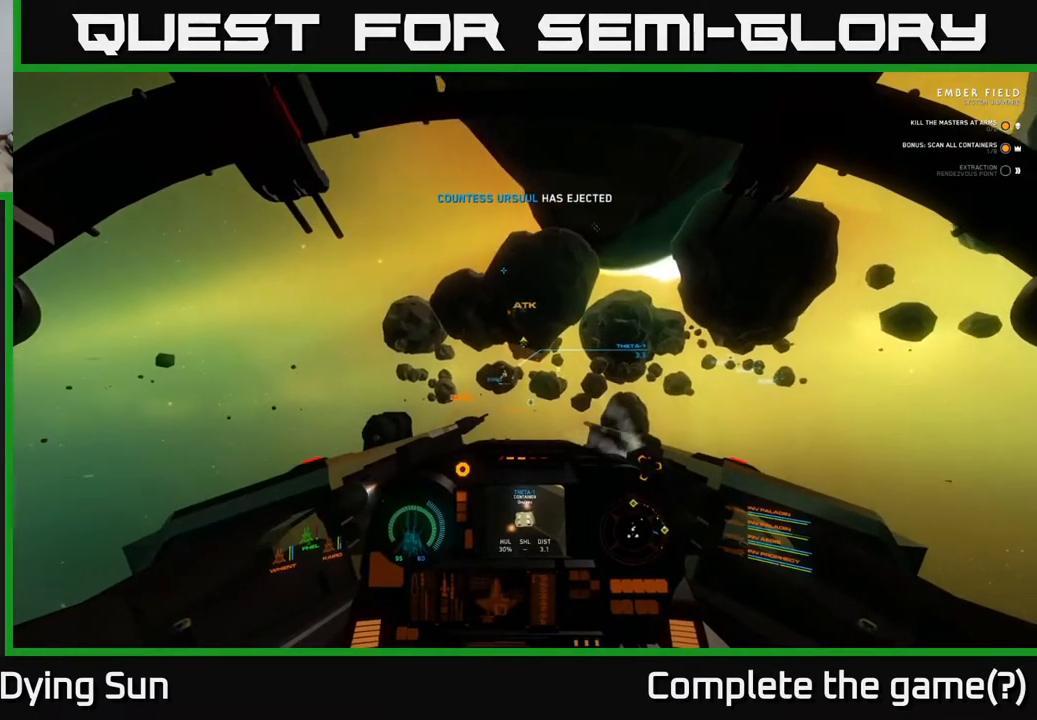
Gameplay with a controller (Xbox layout); each line is a JSON object with the inputs held at the frame after it. "events" lists button and stick changes between this image and that frame as [ms after this image, input, new state], when the widget could be followed in between.
{"buttons": ["L2"], "left_stick": "center", "right_stick": "center", "events": [[150, "right_stick", "center"]]}
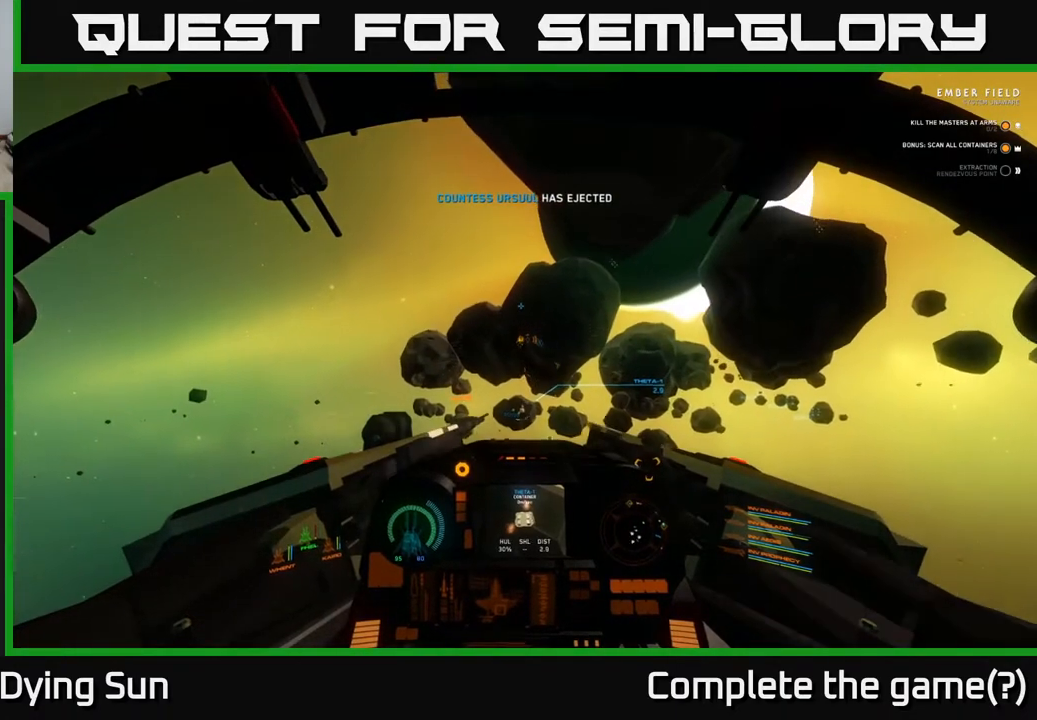
{"buttons": ["L2"], "left_stick": "center", "right_stick": "down", "events": [[100, "right_stick", "up"], [300, "right_stick", "center"], [400, "right_stick", "down"]]}
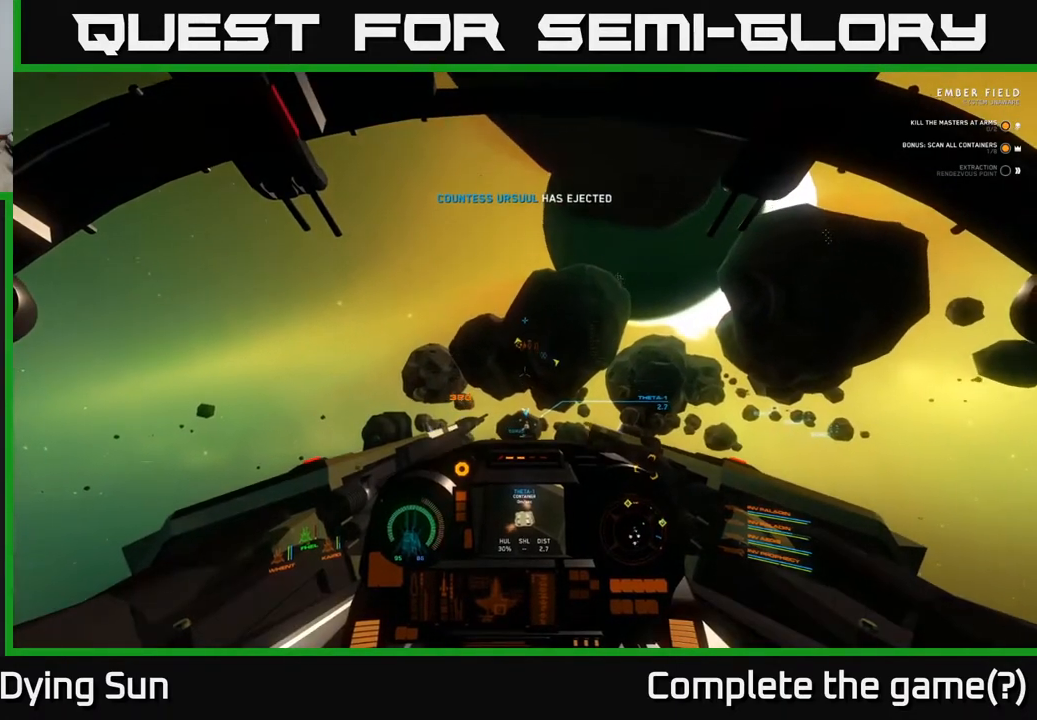
{"buttons": ["L2"], "left_stick": "center", "right_stick": "down", "events": [[233, "right_stick", "center"], [367, "right_stick", "down"]]}
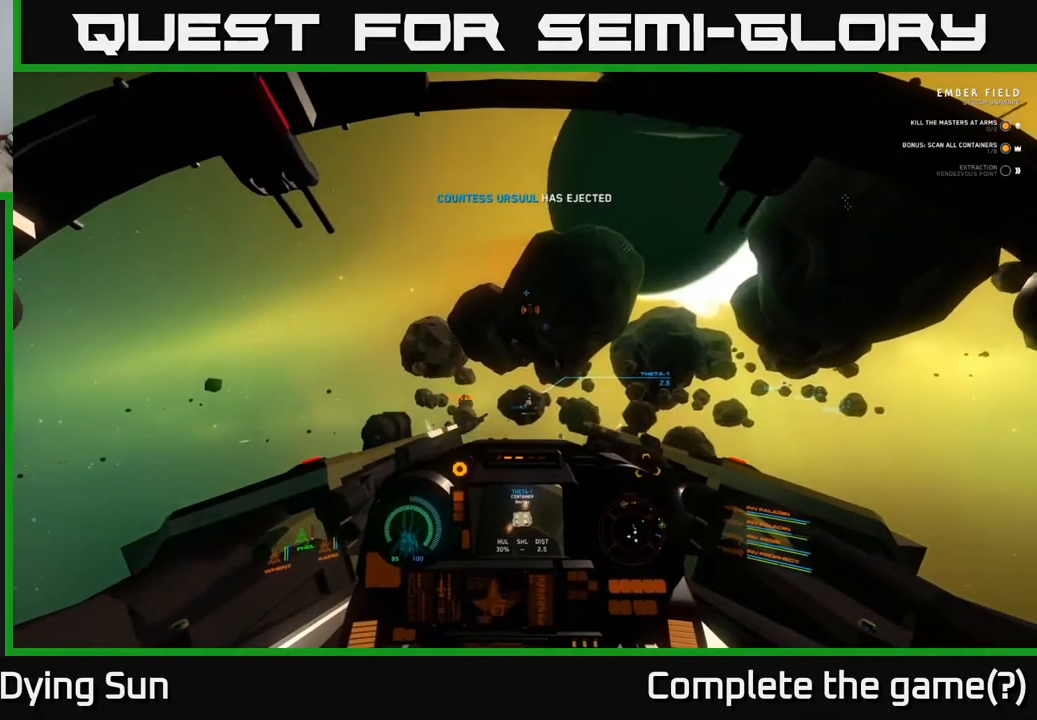
{"buttons": ["L2"], "left_stick": "center", "right_stick": "down", "events": [[217, "right_stick", "center"], [367, "right_stick", "down"]]}
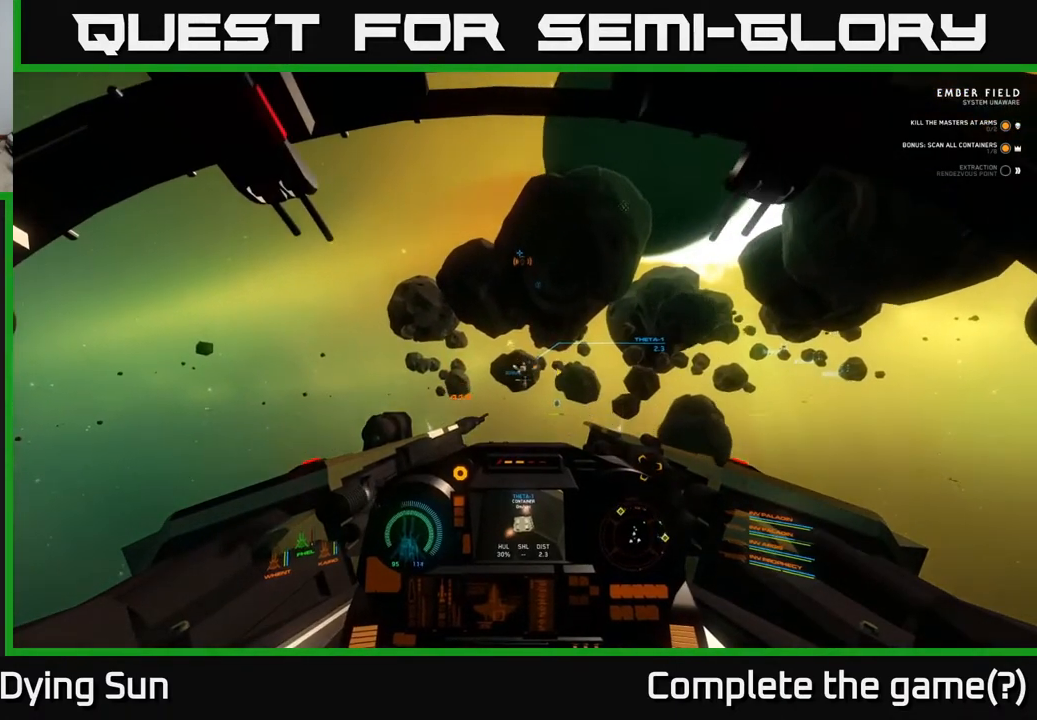
{"buttons": ["L2"], "left_stick": "center", "right_stick": "center", "events": [[67, "right_stick", "center"]]}
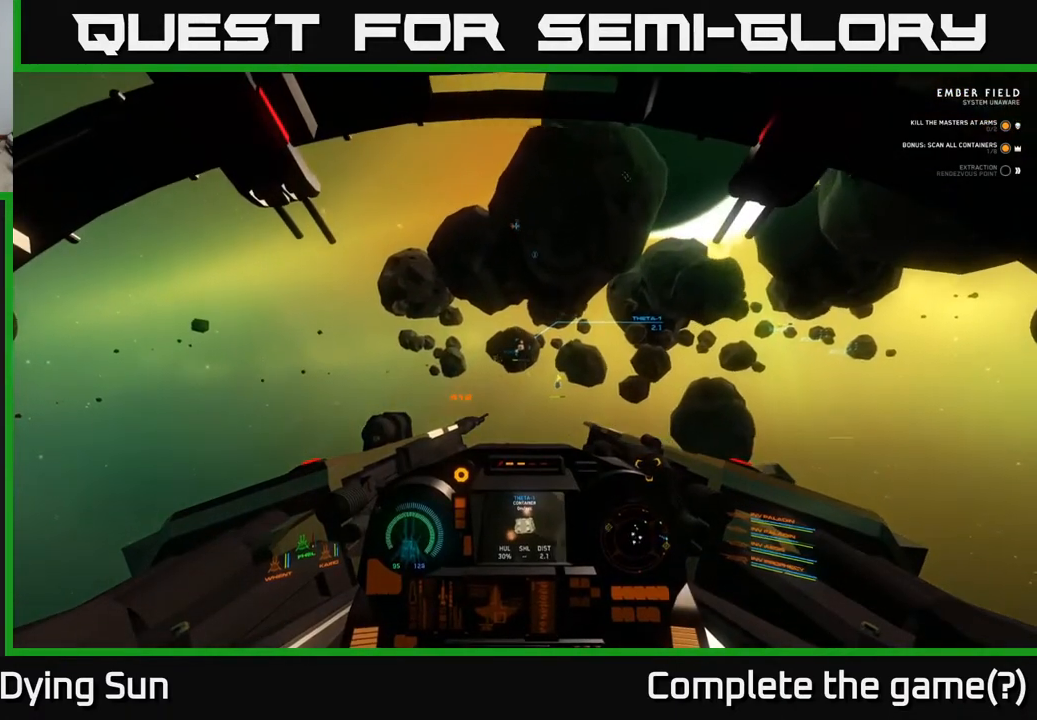
{"buttons": ["L2"], "left_stick": "center", "right_stick": "center", "events": [[50, "right_stick", "down"], [200, "right_stick", "center"]]}
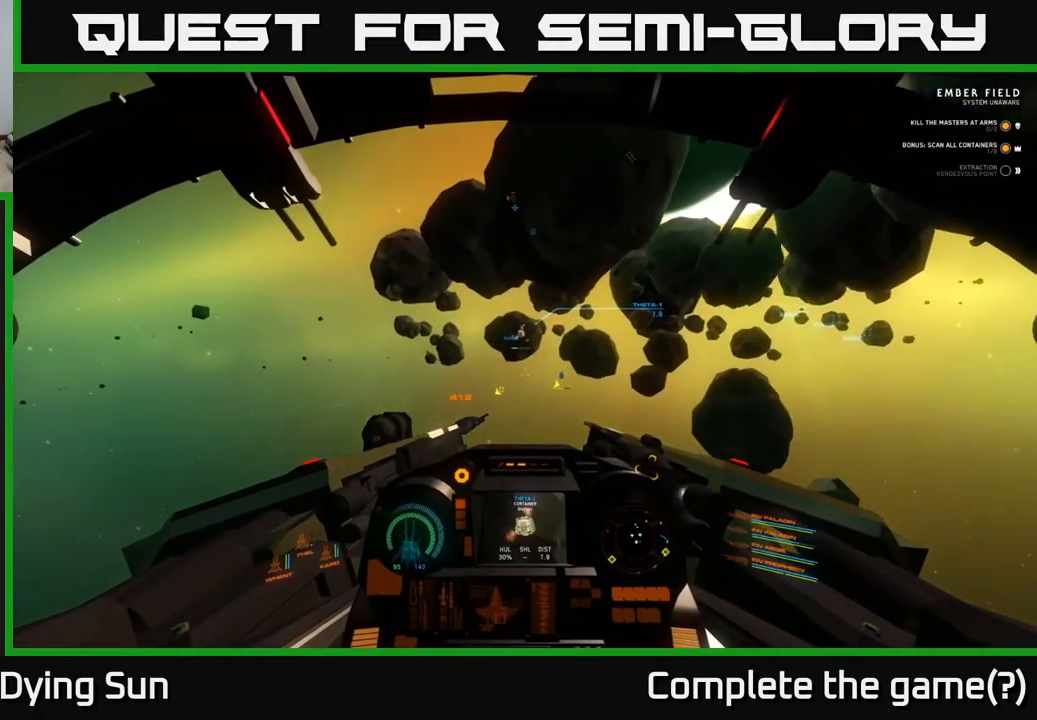
{"buttons": ["L2"], "left_stick": "center", "right_stick": "center", "events": [[33, "right_stick", "right"], [167, "right_stick", "center"]]}
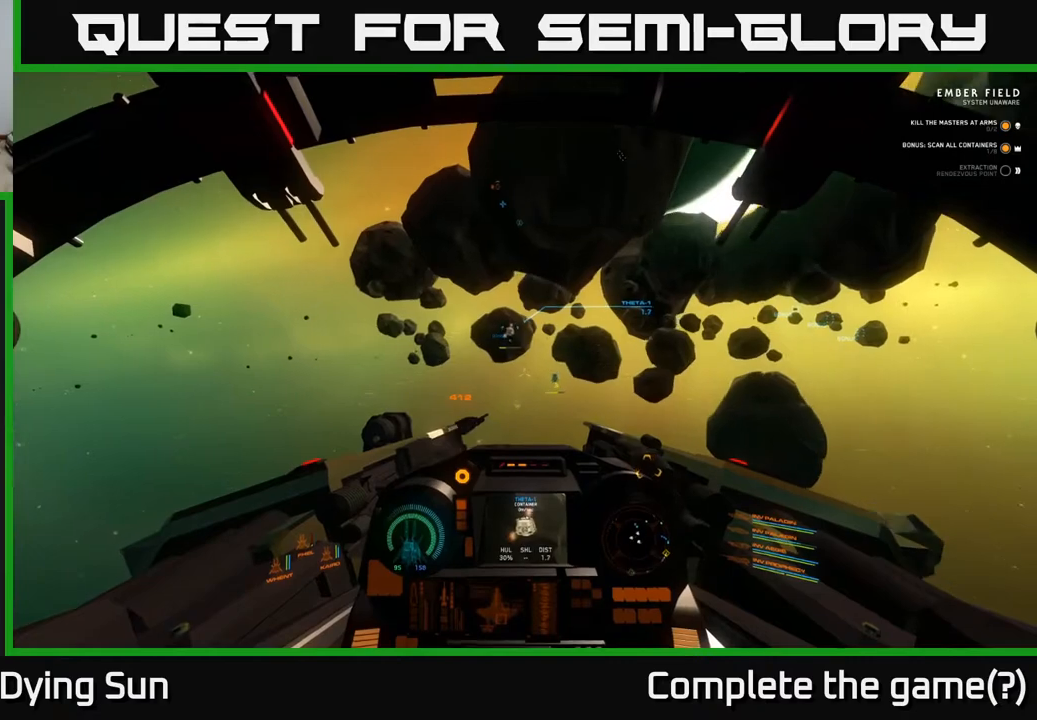
{"buttons": ["L2"], "left_stick": "center", "right_stick": "up", "events": [[433, "right_stick", "up"]]}
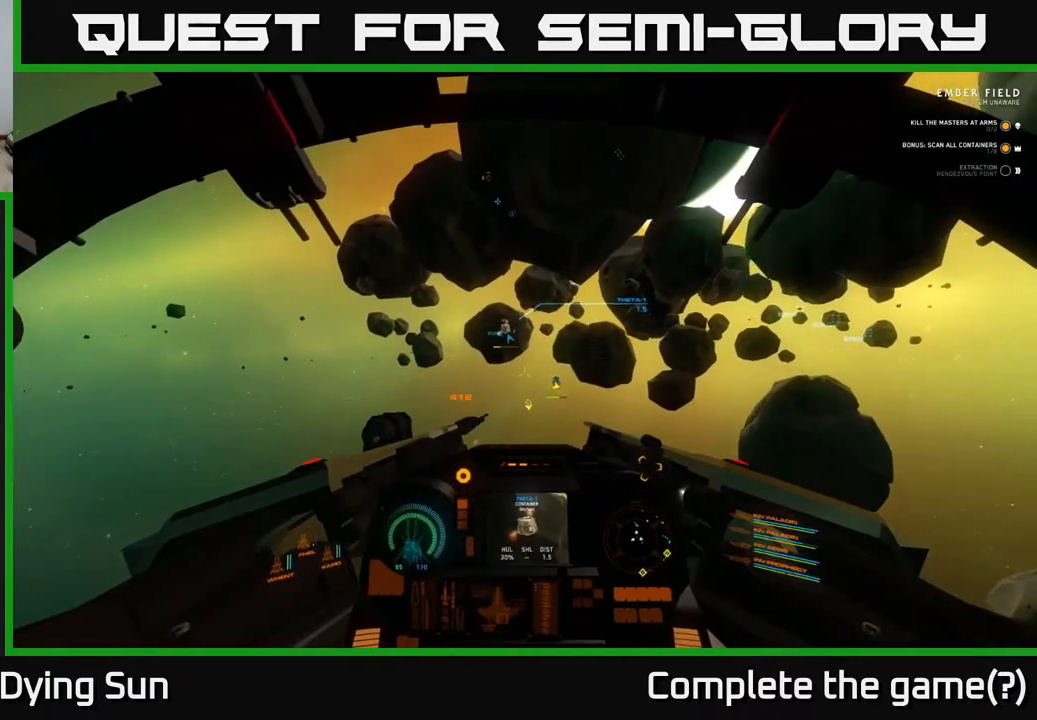
{"buttons": ["L2"], "left_stick": "center", "right_stick": "up", "events": [[50, "right_stick", "center"], [500, "right_stick", "up"]]}
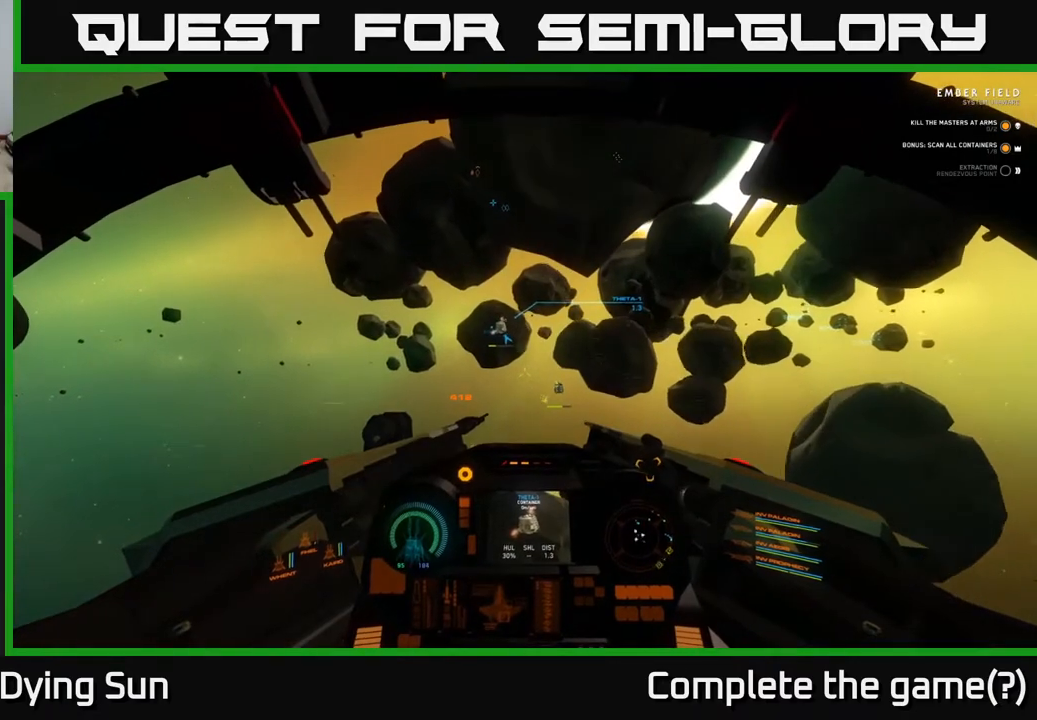
{"buttons": ["L2"], "left_stick": "center", "right_stick": "center", "events": [[150, "right_stick", "center"]]}
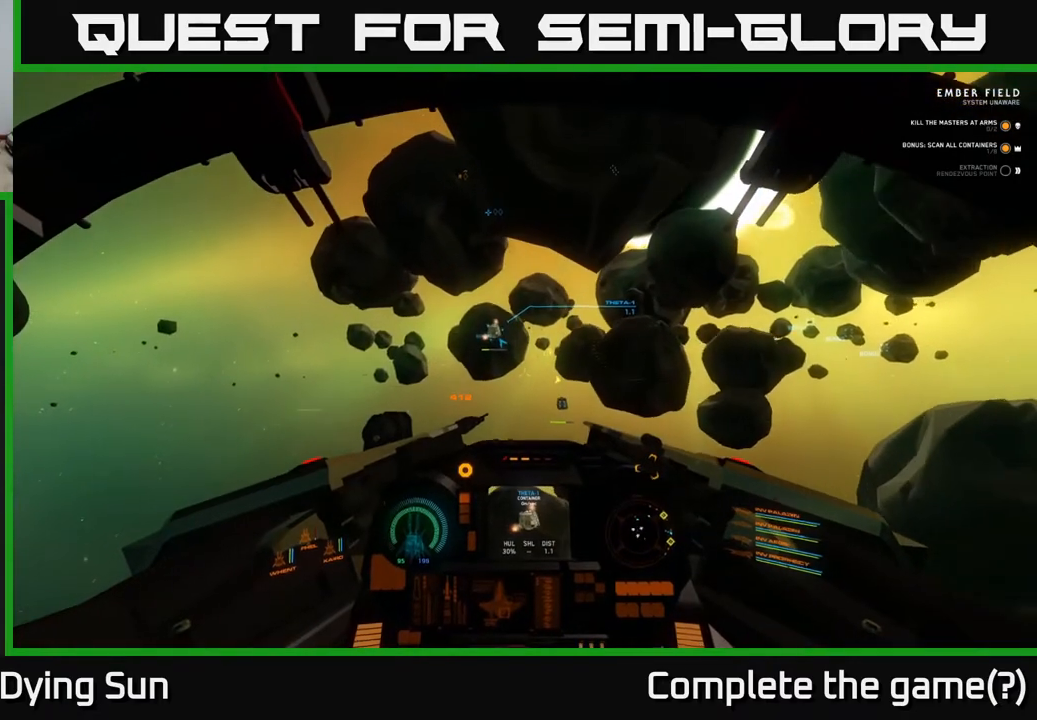
{"buttons": [], "left_stick": "center", "right_stick": "center", "events": [[133, "right_stick", "up"], [217, "L2", "up"], [317, "right_stick", "center"]]}
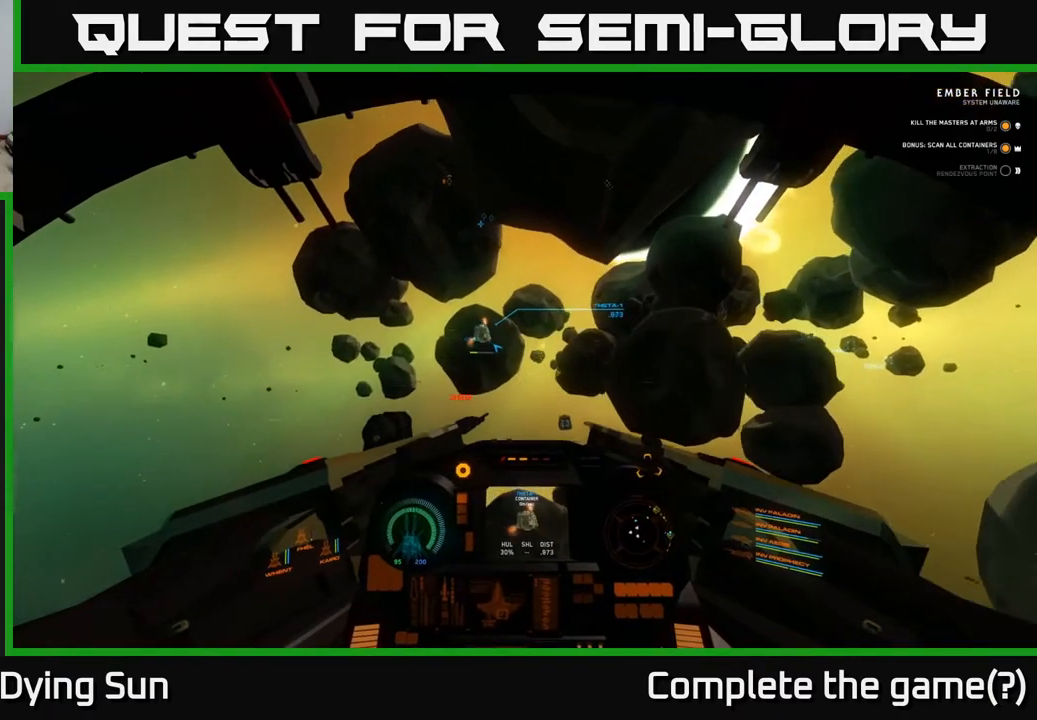
{"buttons": [], "left_stick": "center", "right_stick": "center", "events": []}
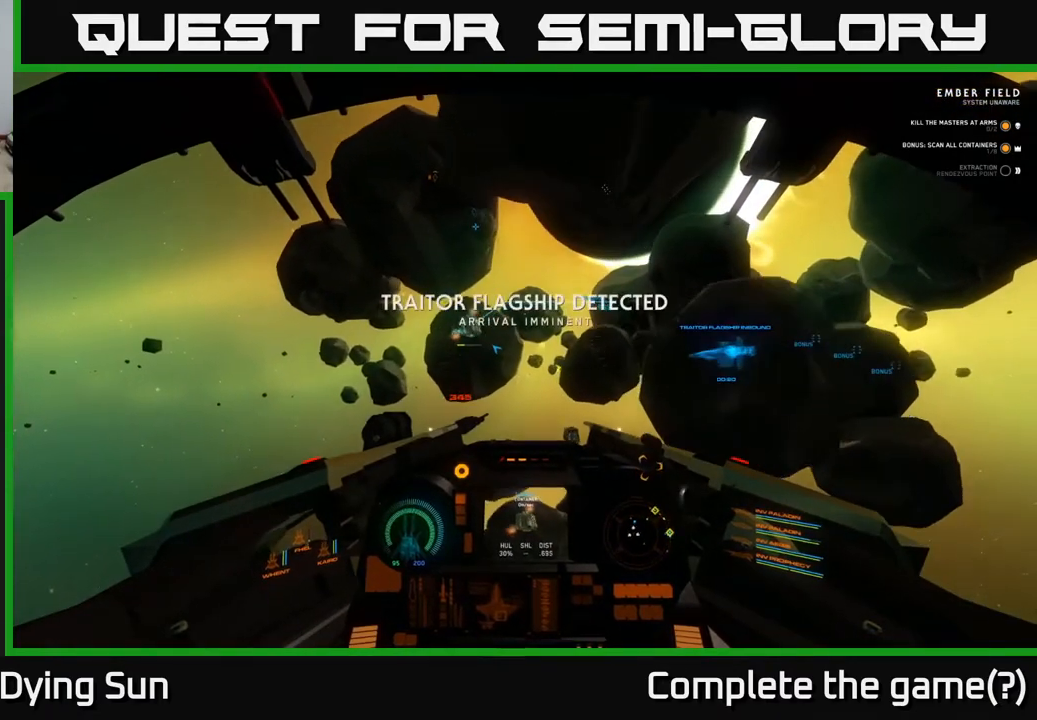
{"buttons": [], "left_stick": "center", "right_stick": "right", "events": [[17, "right_stick", "right"]]}
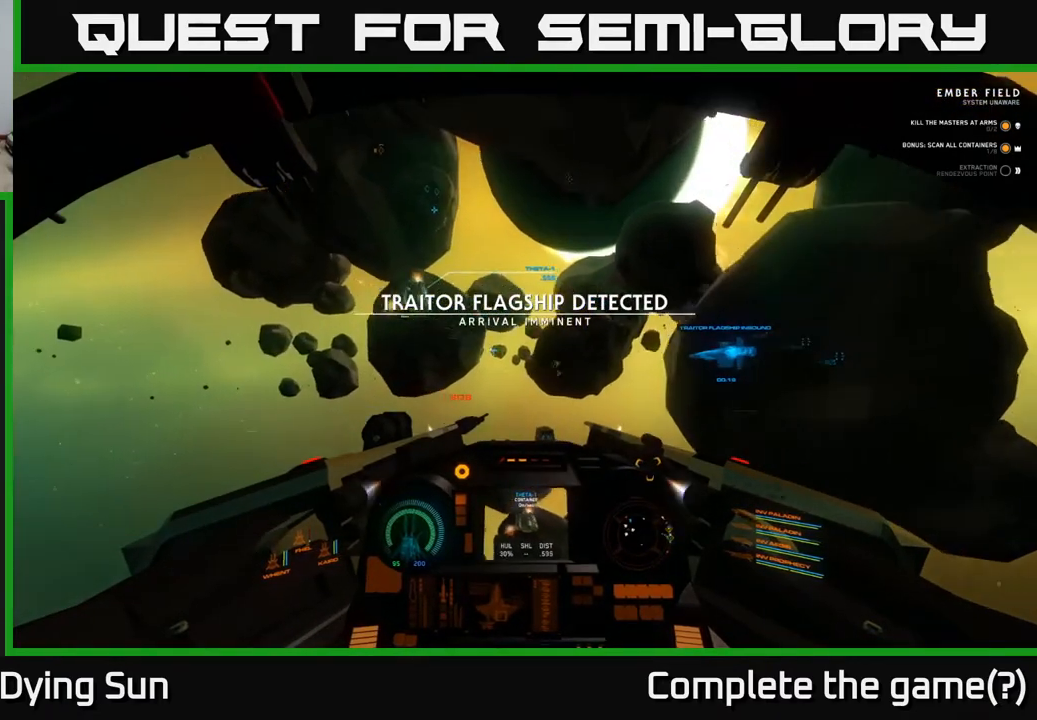
{"buttons": [], "left_stick": "down-left", "right_stick": "right", "events": [[17, "left_stick", "down"], [267, "left_stick", "center"], [417, "left_stick", "down-left"]]}
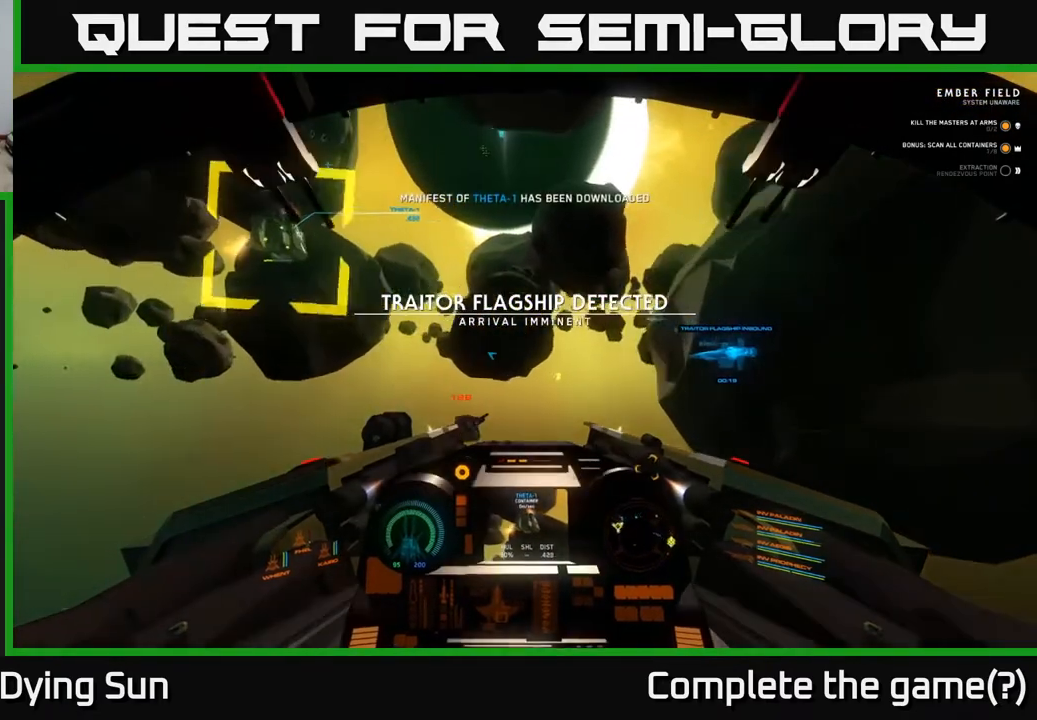
{"buttons": [], "left_stick": "left", "right_stick": "right", "events": [[233, "left_stick", "left"]]}
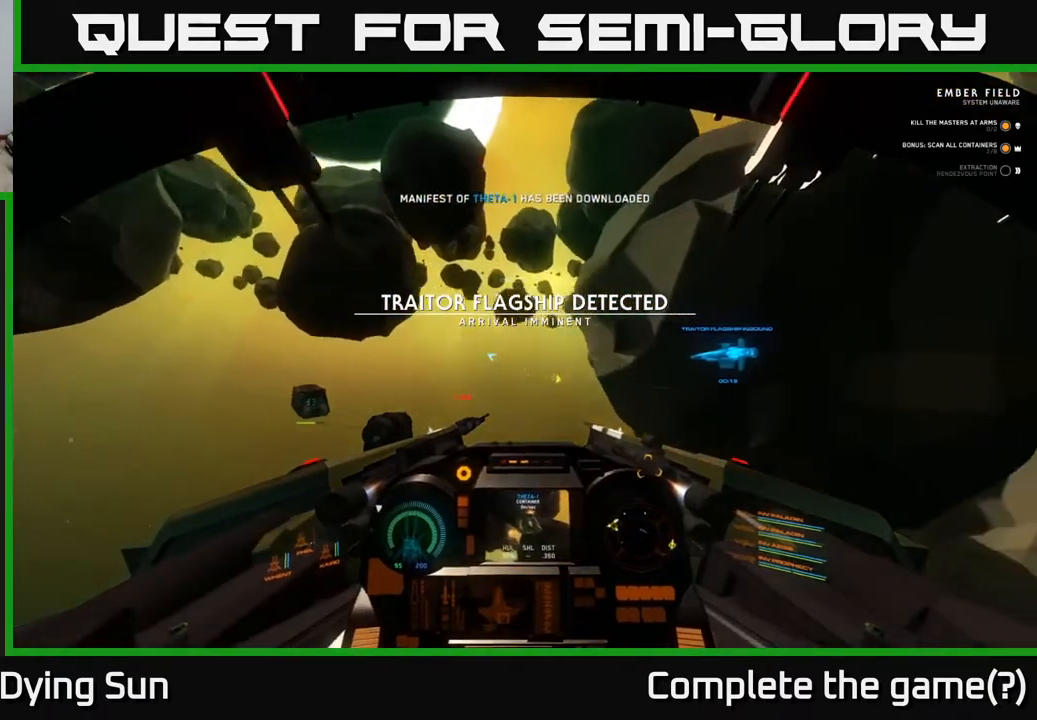
{"buttons": ["R3"], "left_stick": "left", "right_stick": "right", "events": [[283, "R3", "down"]]}
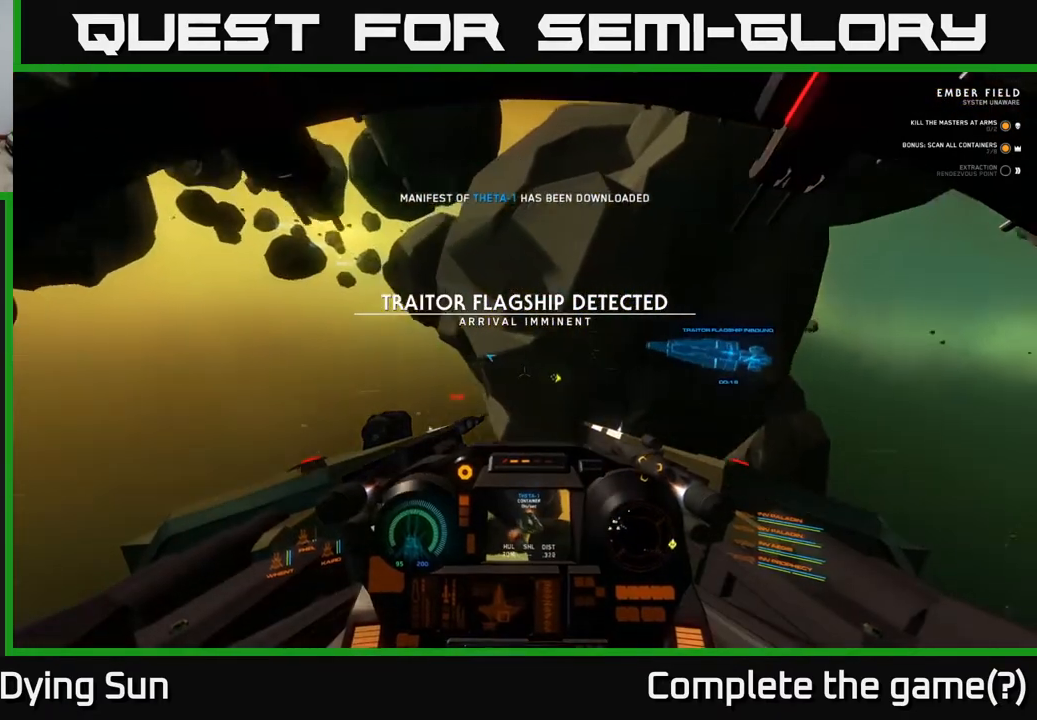
{"buttons": ["R3"], "left_stick": "down-left", "right_stick": "down-right", "events": [[67, "left_stick", "down-left"], [483, "right_stick", "down-right"]]}
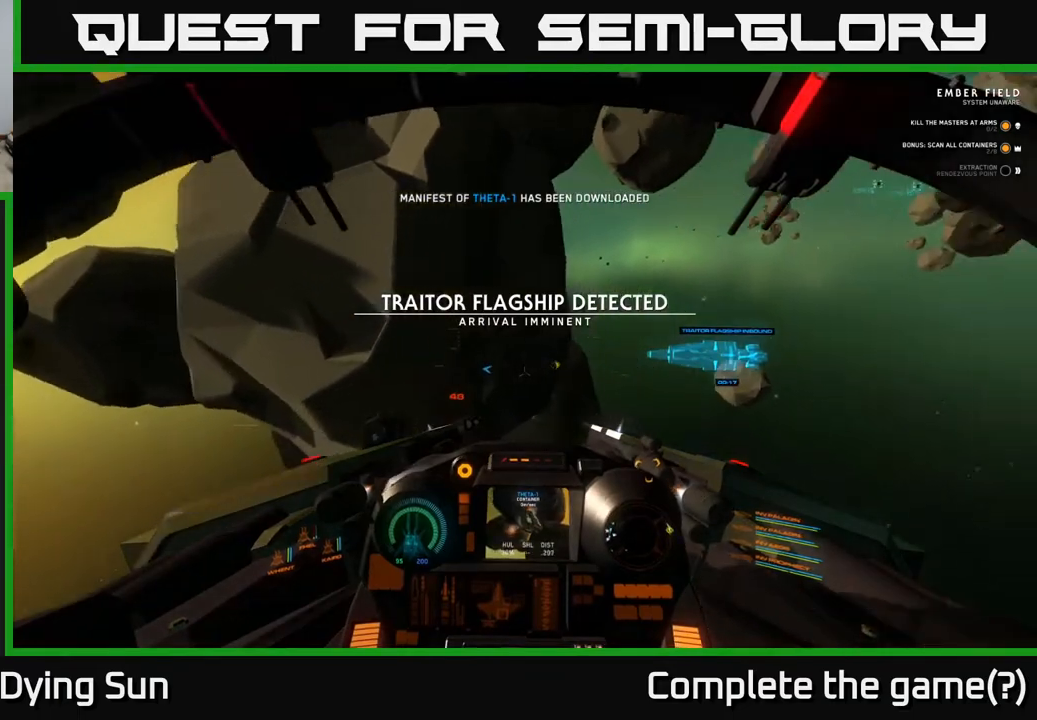
{"buttons": [], "left_stick": "down", "right_stick": "center", "events": [[17, "R3", "up"], [17, "left_stick", "down"], [150, "left_stick", "center"], [183, "right_stick", "up-right"], [383, "left_stick", "down"], [467, "right_stick", "center"]]}
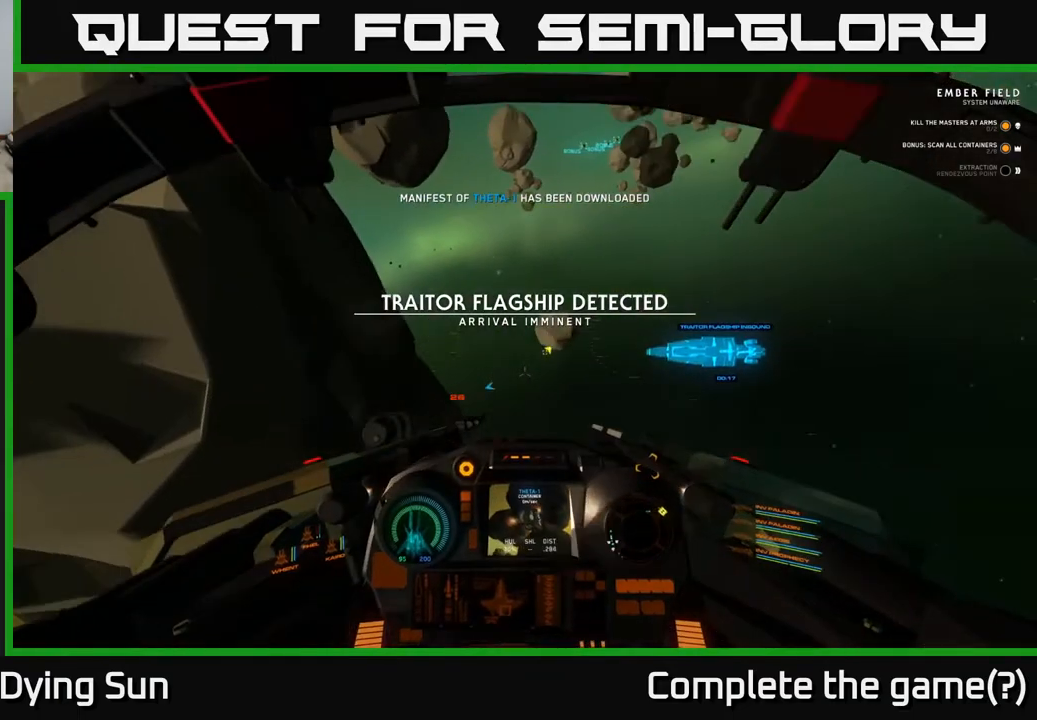
{"buttons": ["L2"], "left_stick": "center", "right_stick": "up", "events": [[83, "left_stick", "center"], [83, "right_stick", "up"], [450, "L2", "down"]]}
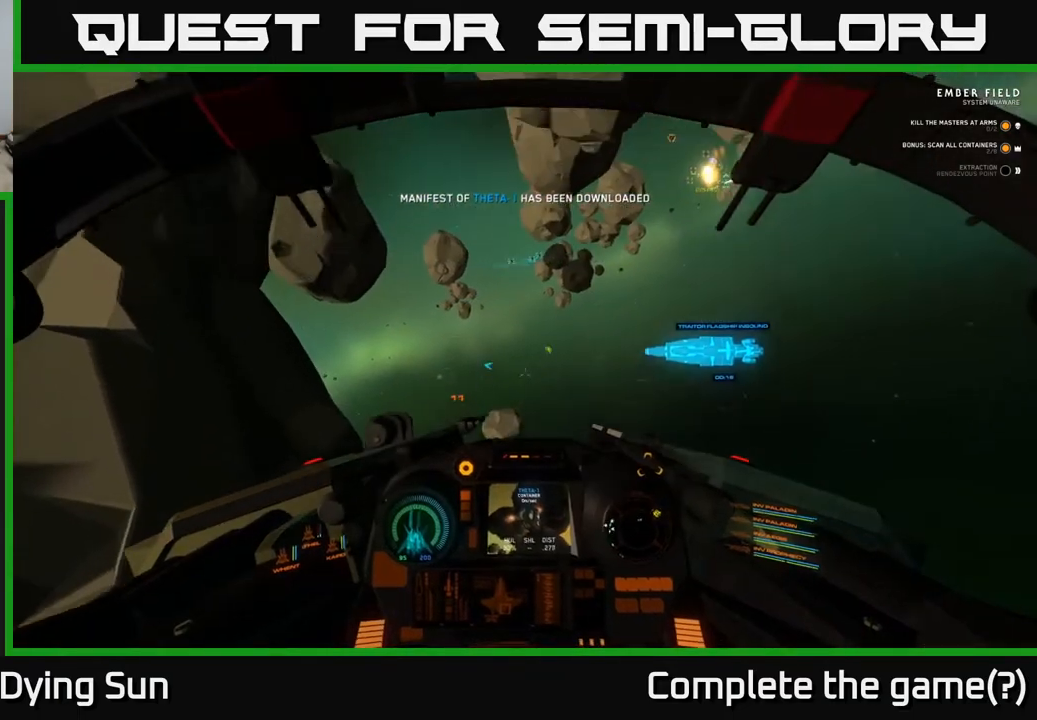
{"buttons": ["L2"], "left_stick": "center", "right_stick": "center", "events": [[17, "right_stick", "center"], [117, "L3", "down"], [317, "L3", "up"]]}
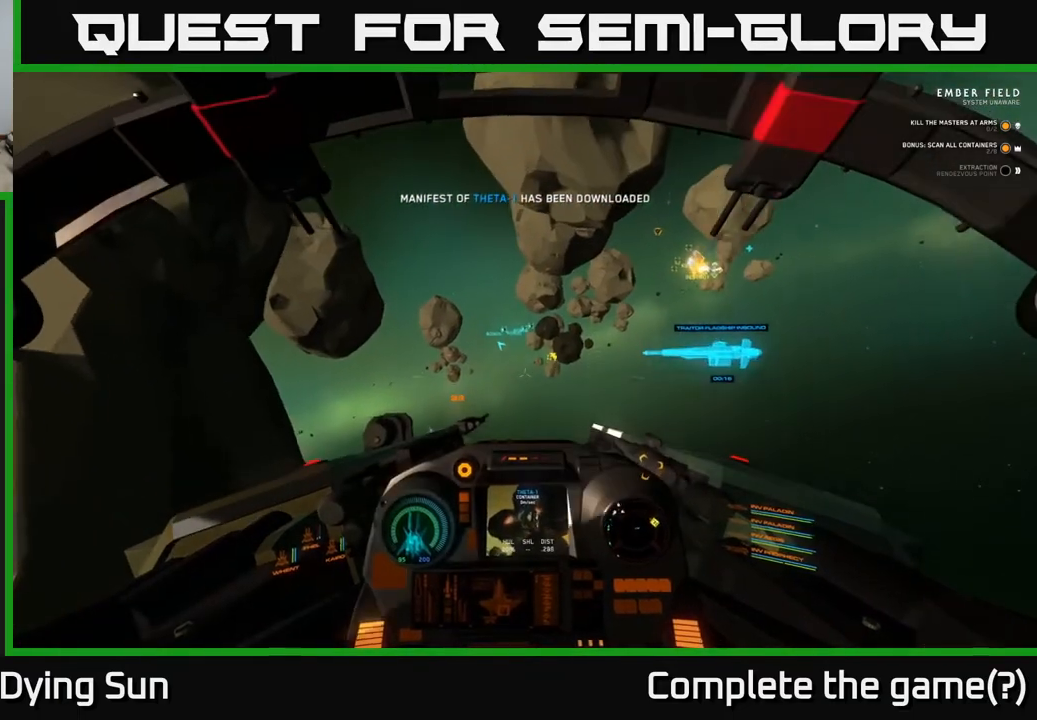
{"buttons": ["L2"], "left_stick": "center", "right_stick": "center", "events": [[133, "right_stick", "up"], [267, "right_stick", "center"]]}
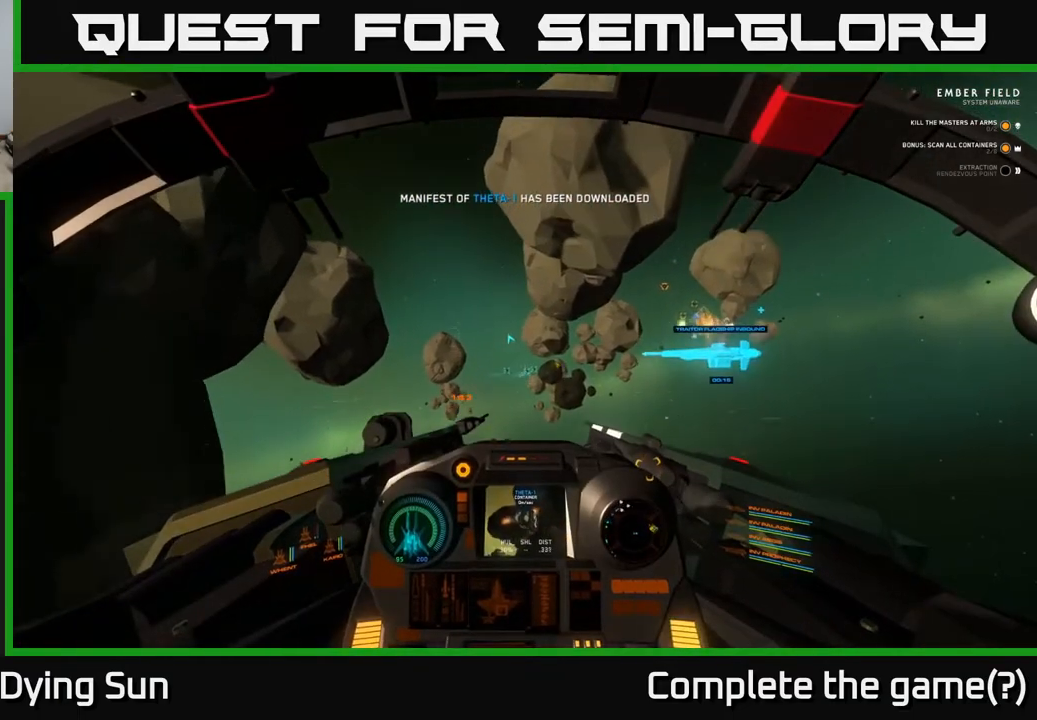
{"buttons": ["L2"], "left_stick": "center", "right_stick": "center", "events": [[100, "right_stick", "down-left"], [200, "right_stick", "center"]]}
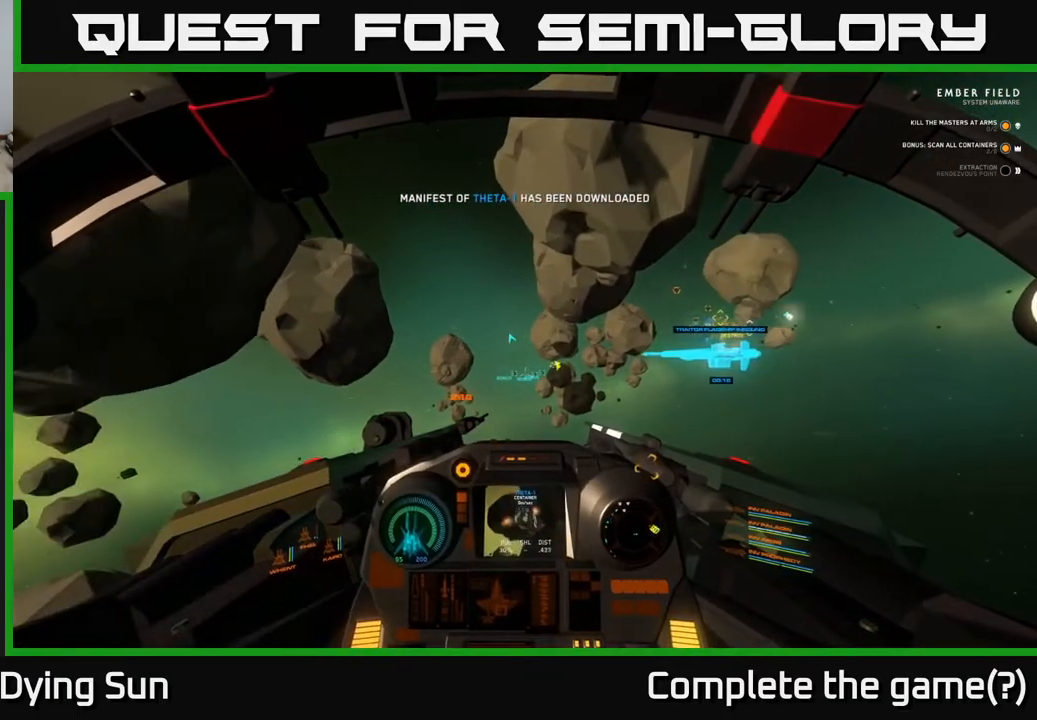
{"buttons": ["L2"], "left_stick": "center", "right_stick": "center", "events": [[350, "right_stick", "right"], [467, "right_stick", "center"]]}
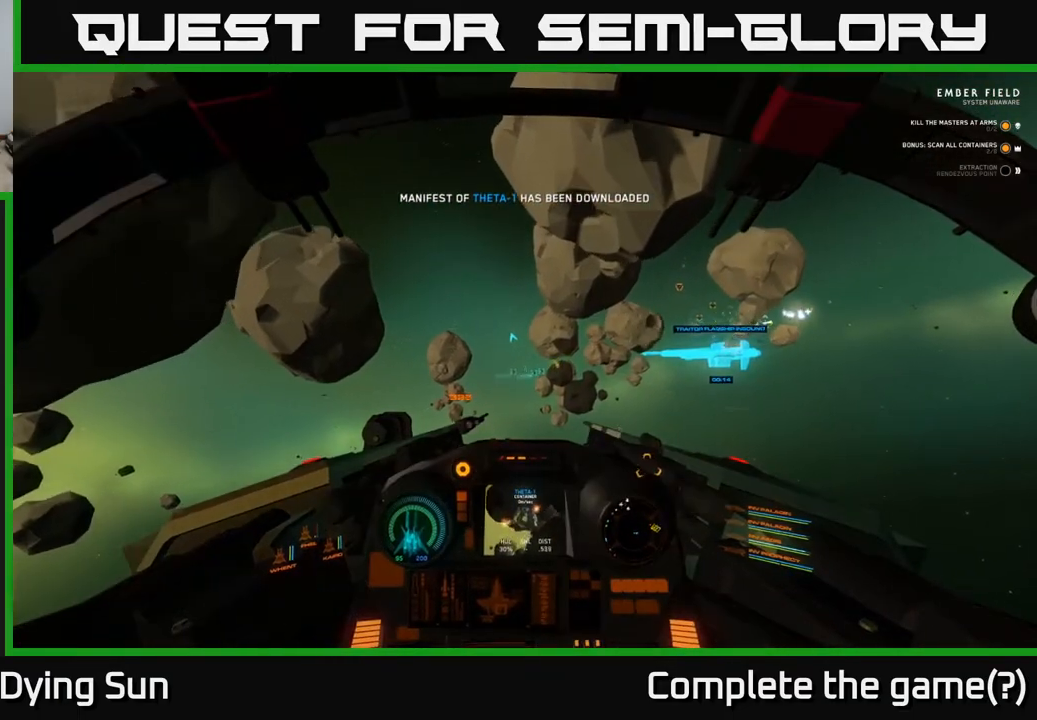
{"buttons": ["L2"], "left_stick": "center", "right_stick": "center", "events": []}
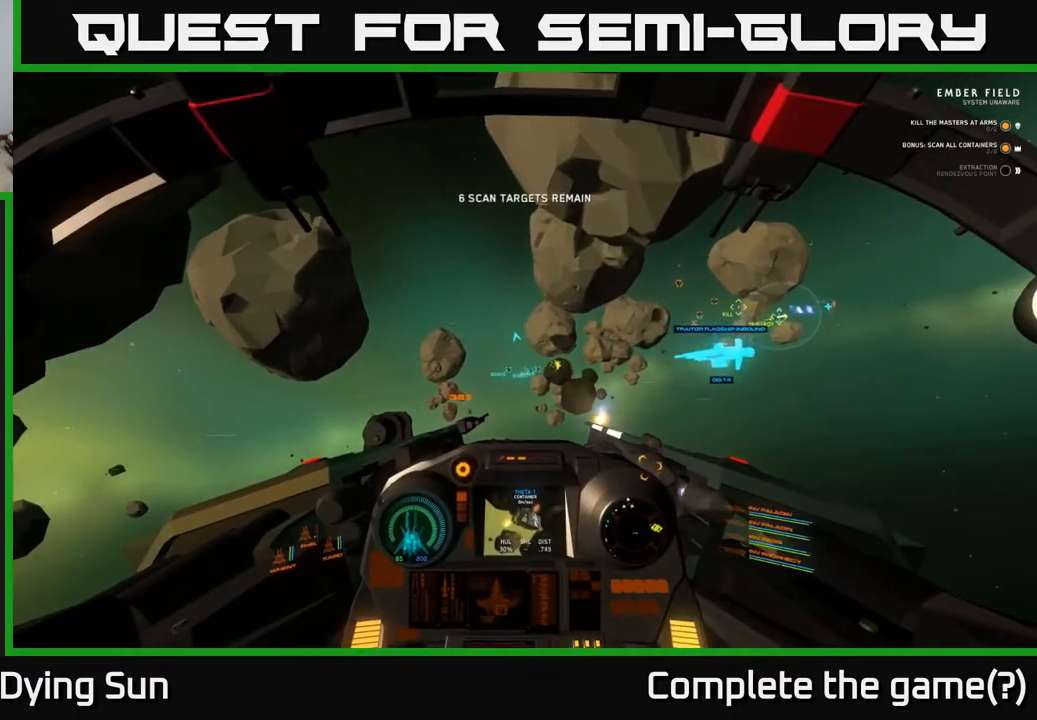
{"buttons": [], "left_stick": "center", "right_stick": "right", "events": [[17, "right_stick", "right"], [267, "L2", "up"]]}
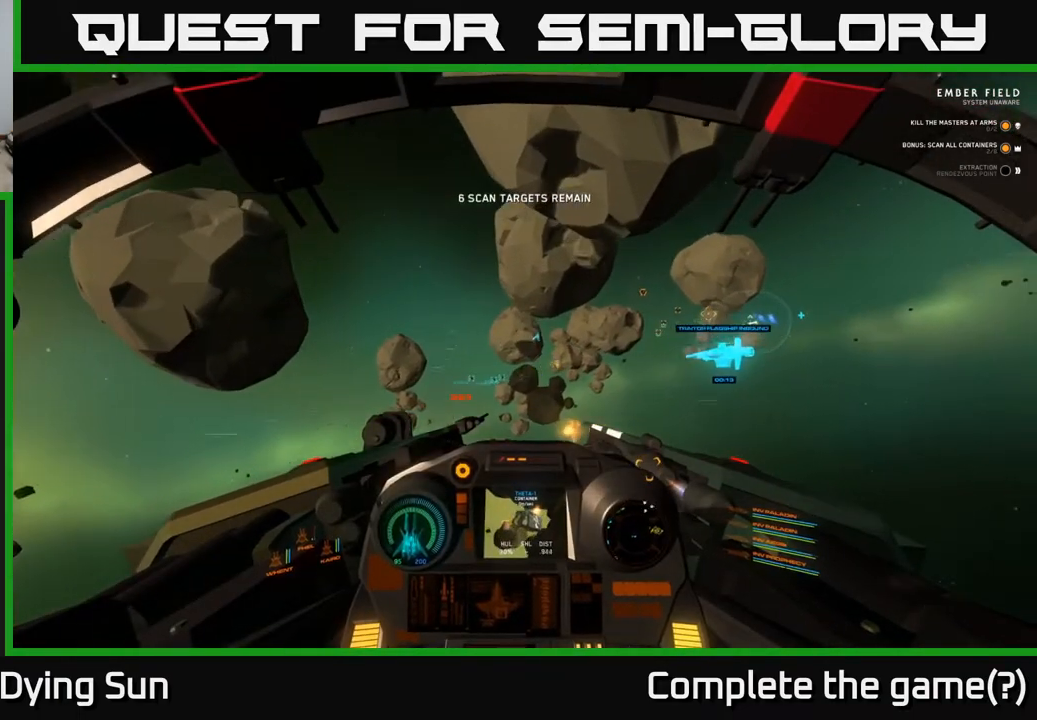
{"buttons": [], "left_stick": "center", "right_stick": "right", "events": []}
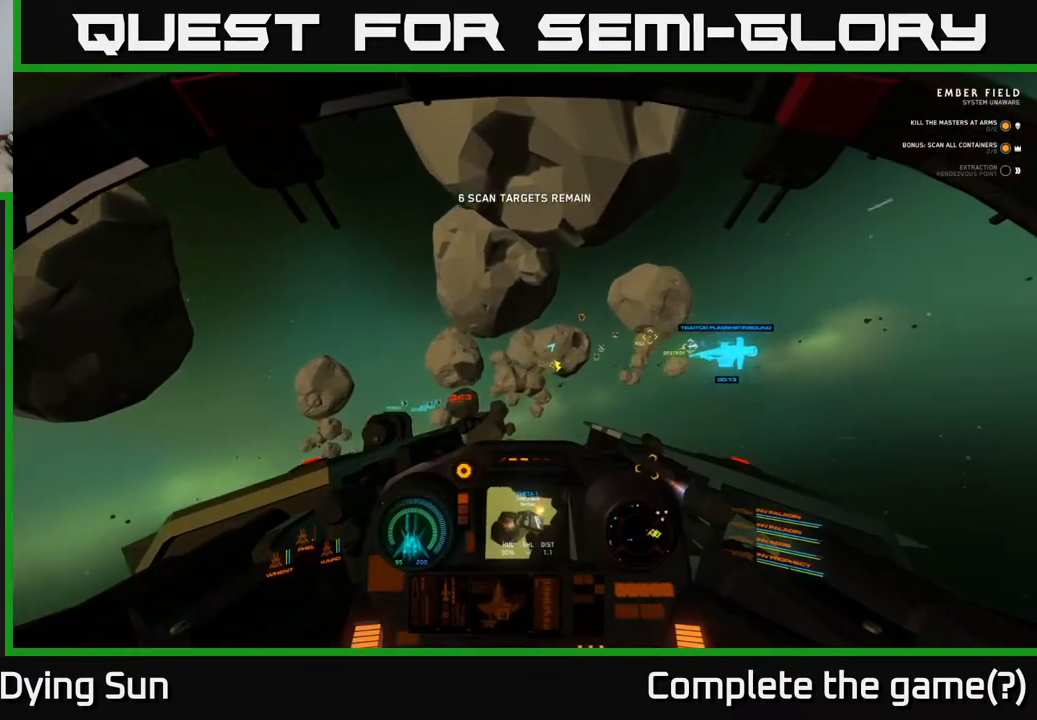
{"buttons": ["L2"], "left_stick": "center", "right_stick": "center", "events": [[483, "L2", "down"], [500, "right_stick", "center"]]}
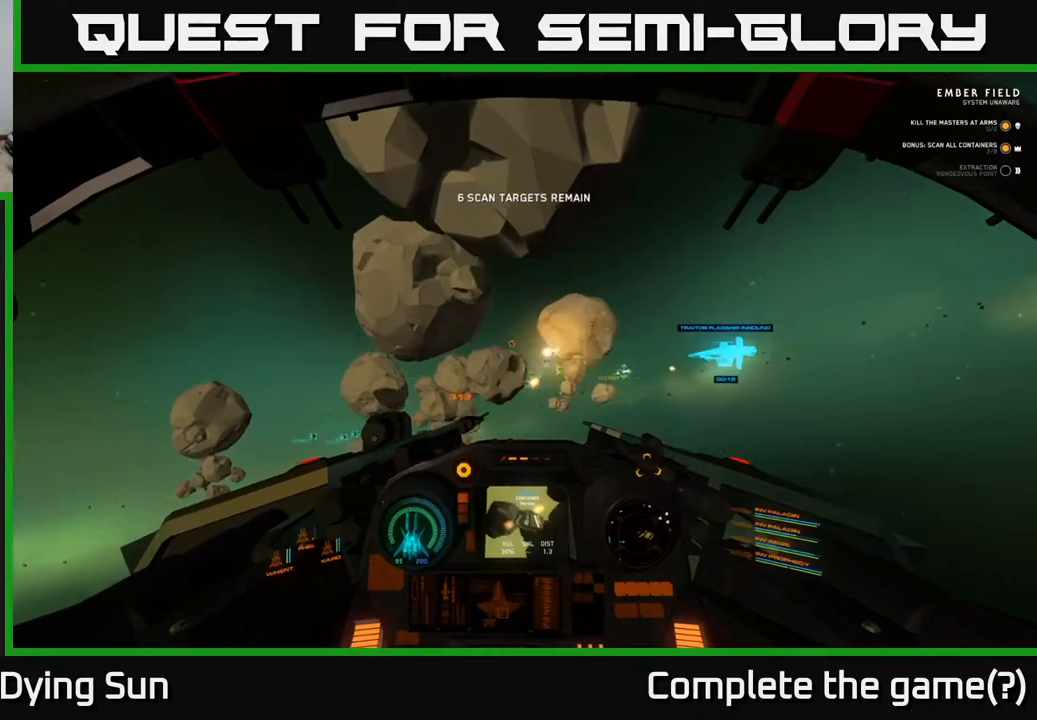
{"buttons": ["L2"], "left_stick": "center", "right_stick": "center", "events": [[233, "right_stick", "right"], [283, "right_stick", "down-right"], [467, "right_stick", "center"]]}
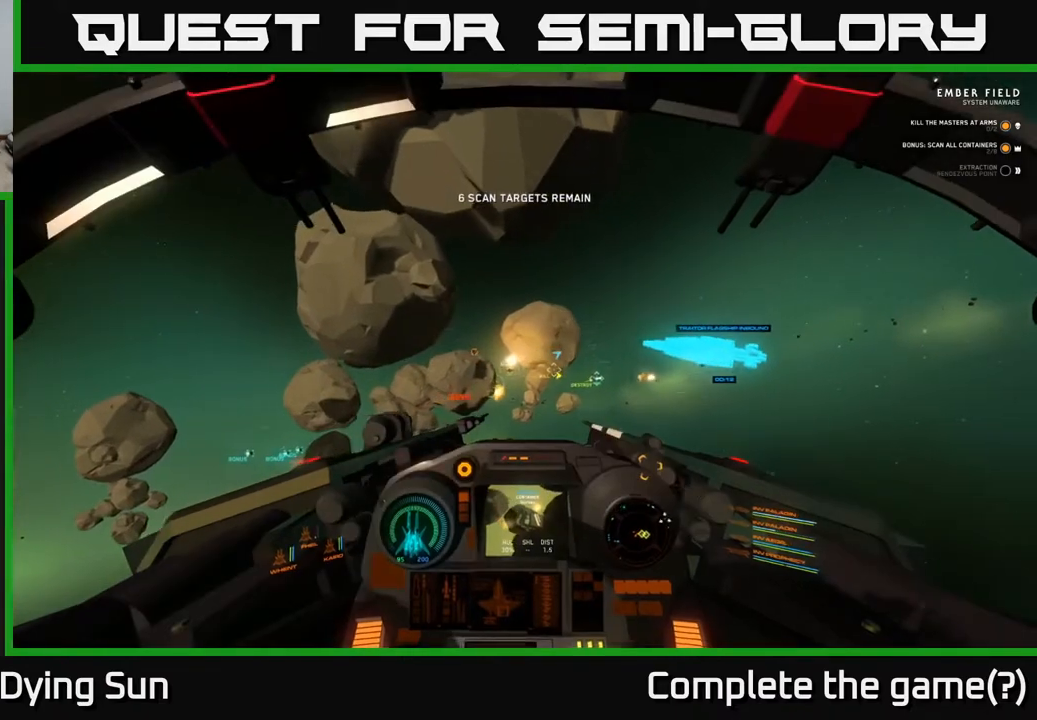
{"buttons": ["L2"], "left_stick": "center", "right_stick": "right", "events": [[17, "L2", "up"], [100, "right_stick", "right"], [250, "right_stick", "center"], [350, "L2", "down"], [450, "right_stick", "right"]]}
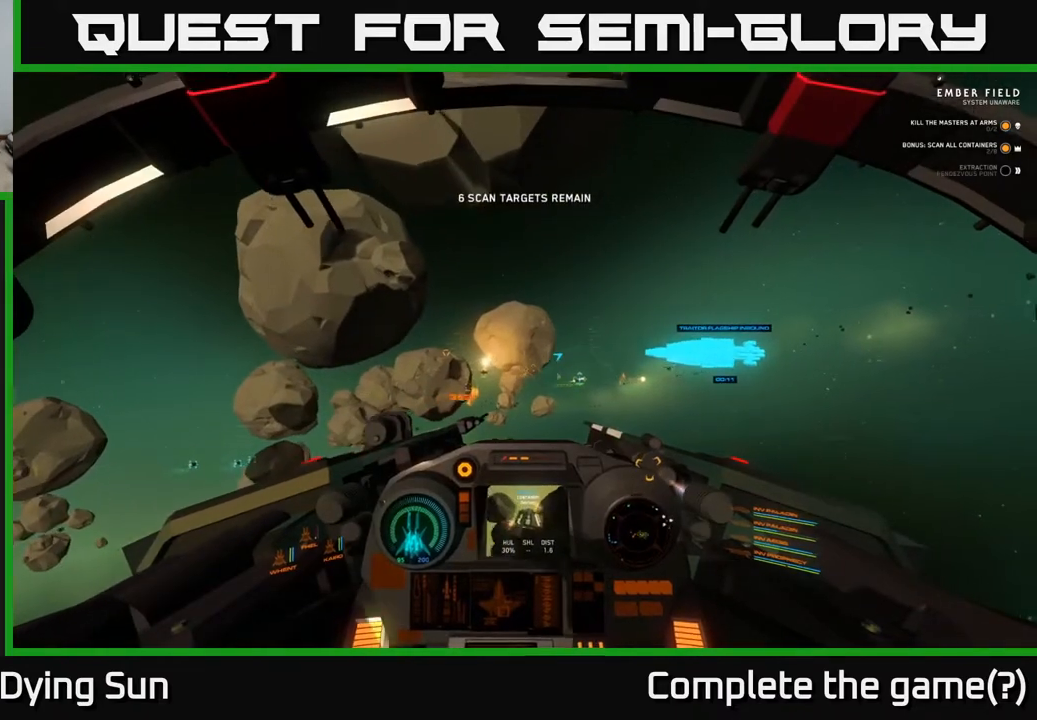
{"buttons": [], "left_stick": "center", "right_stick": "right", "events": [[83, "L2", "up"], [133, "right_stick", "center"], [267, "R2", "down"], [283, "L2", "down"], [350, "R2", "up"], [433, "L2", "up"], [483, "right_stick", "right"]]}